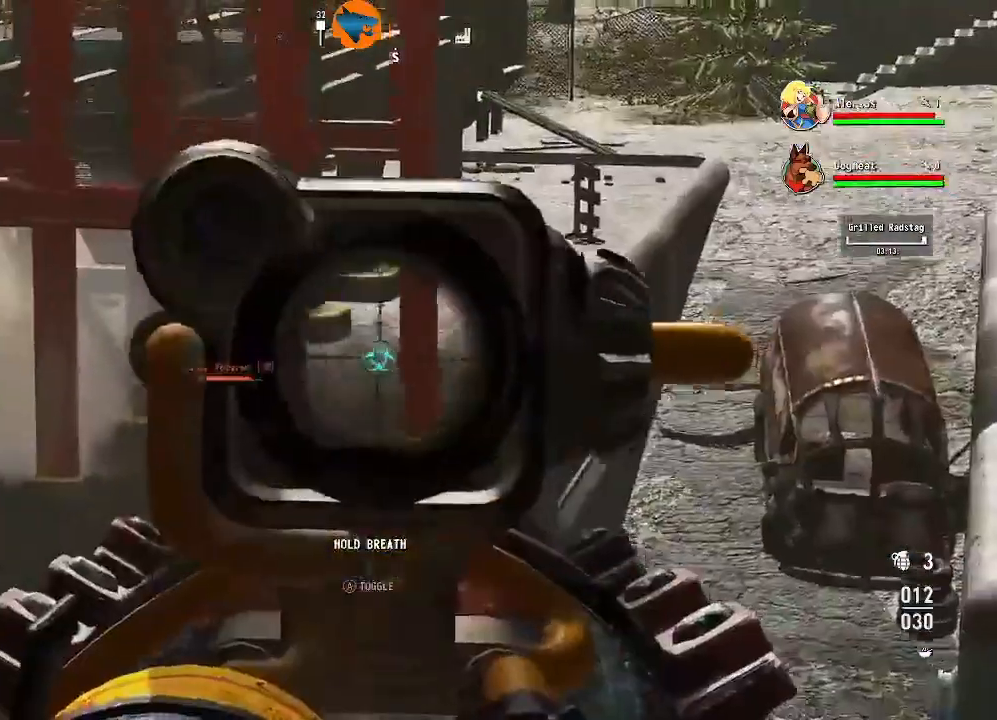
Gameplay with a controller (Xbox layout); each line is a JSON object with the inputs held at the frame after it. "events" lists button and stick changes between this image and that frame as [ms after this image, input, new state], when the widget could be followed in between.
{"buttons": ["L2"], "left_stick": "center", "right_stick": "left", "events": [[100, "right_stick", "center"], [167, "right_stick", "down"], [267, "right_stick", "left"]]}
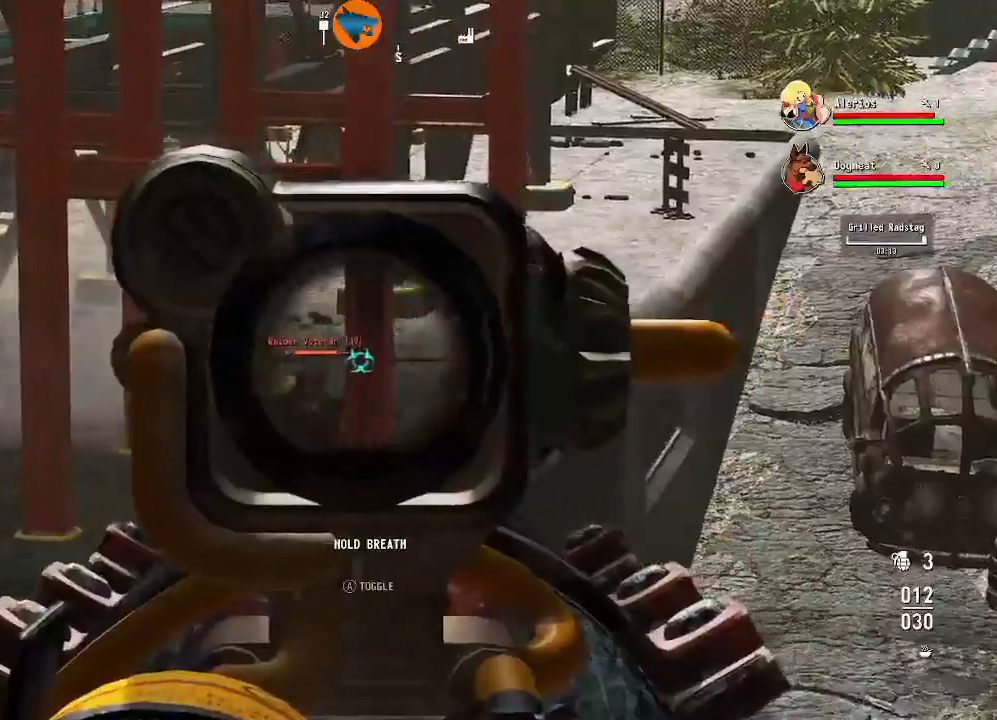
{"buttons": ["L2"], "left_stick": "center", "right_stick": "down-left", "events": [[200, "right_stick", "down-left"]]}
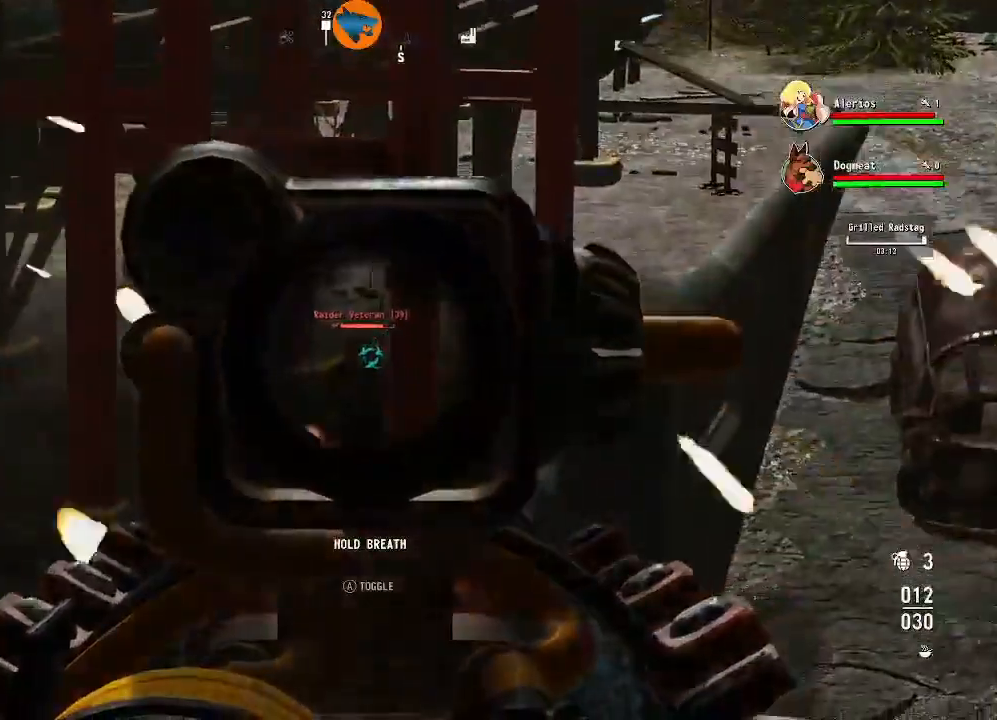
{"buttons": ["L2"], "left_stick": "center", "right_stick": "center", "events": [[33, "R2", "down"], [33, "right_stick", "left"], [167, "R2", "up"], [200, "right_stick", "center"]]}
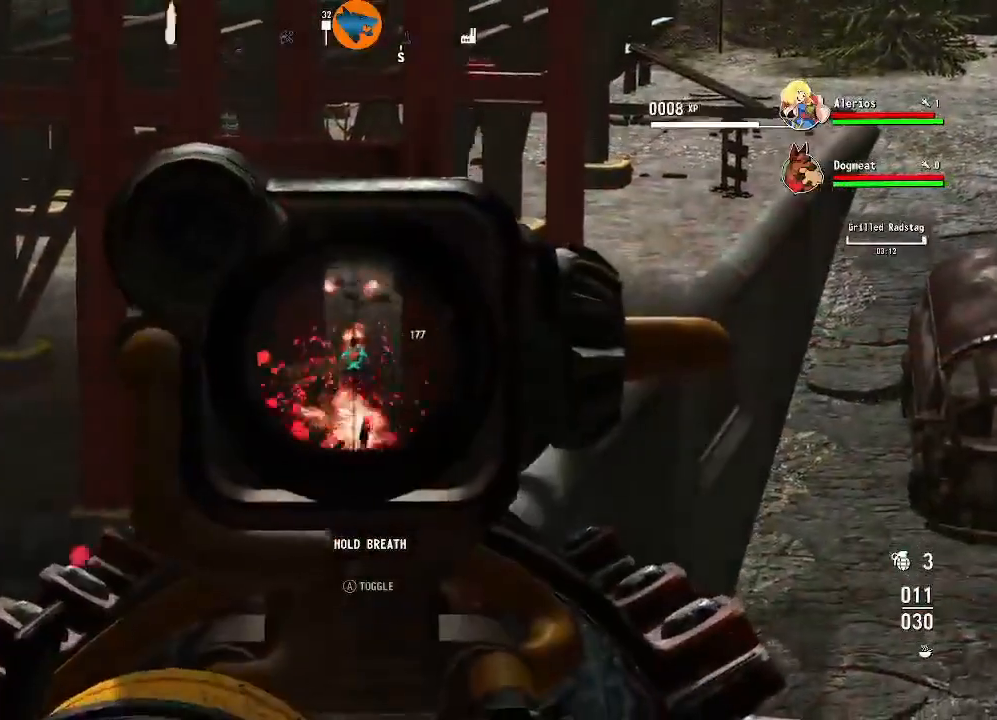
{"buttons": [], "left_stick": "center", "right_stick": "center", "events": [[333, "R2", "down"], [400, "R2", "up"], [467, "L2", "up"]]}
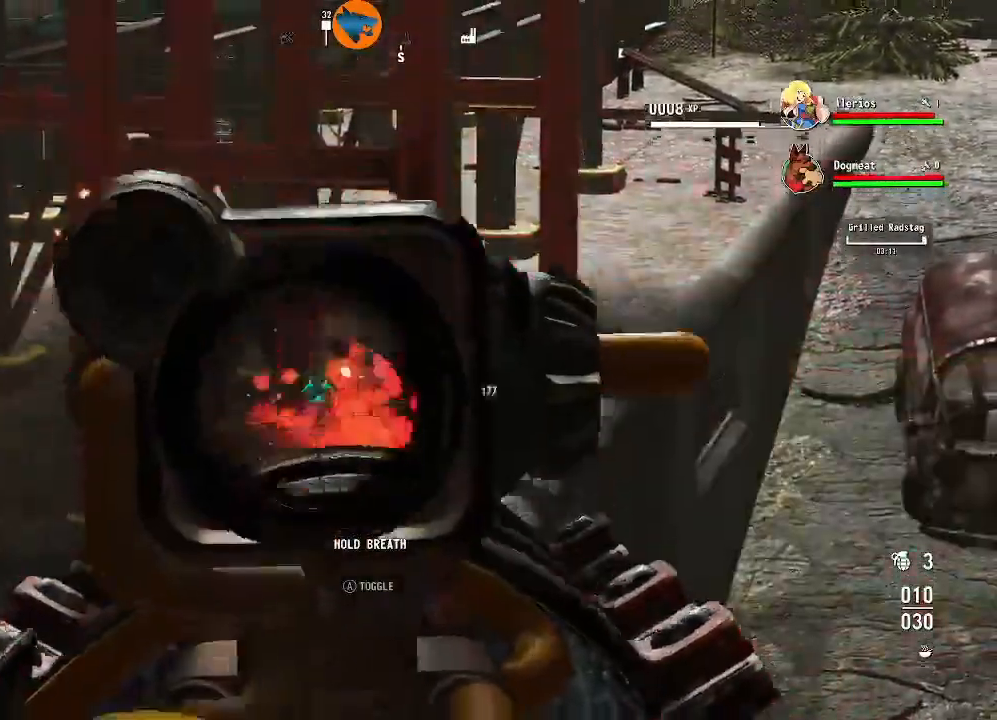
{"buttons": [], "left_stick": "up", "right_stick": "center", "events": [[133, "left_stick", "left"], [433, "left_stick", "up"]]}
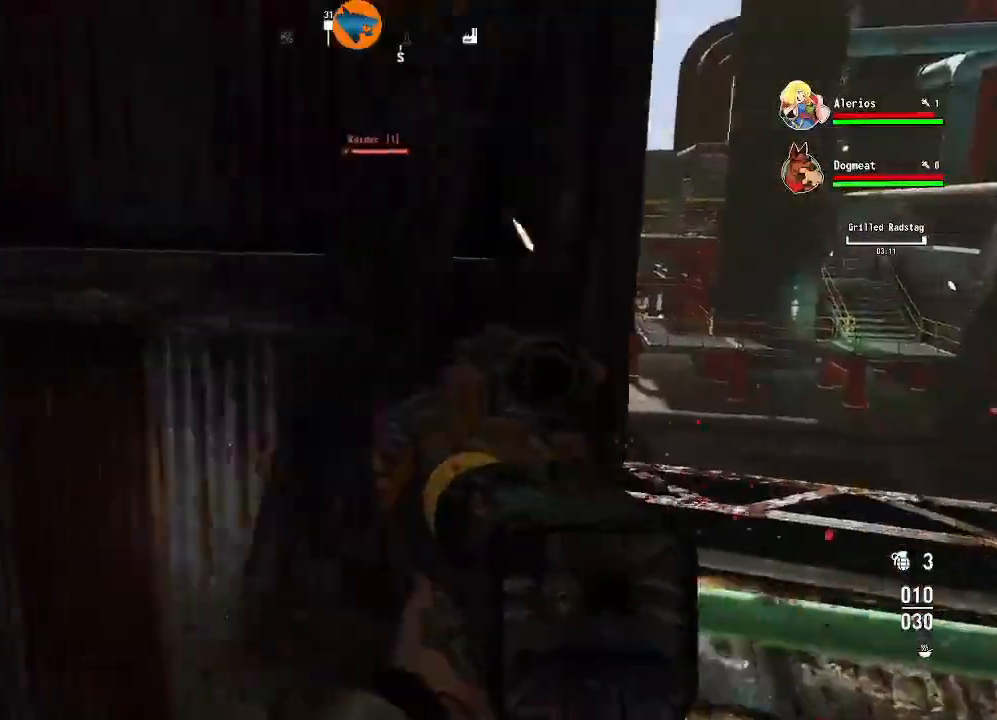
{"buttons": [], "left_stick": "center", "right_stick": "center", "events": [[33, "left_stick", "up-right"], [233, "left_stick", "down-right"], [333, "left_stick", "center"]]}
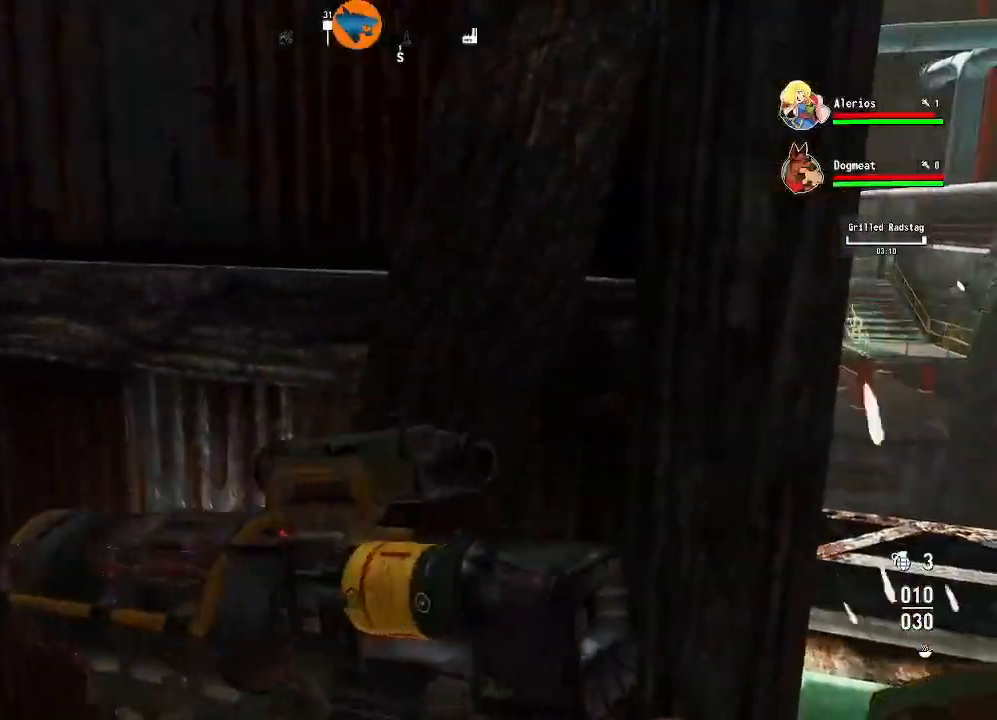
{"buttons": [], "left_stick": "center", "right_stick": "center", "events": []}
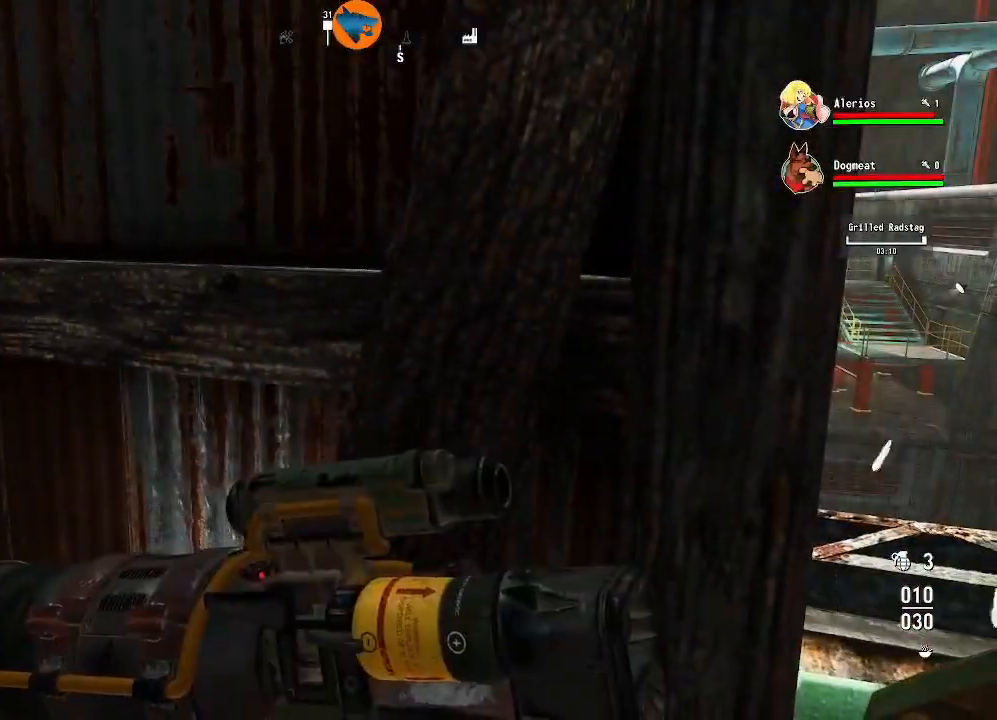
{"buttons": [], "left_stick": "center", "right_stick": "center", "events": [[233, "DPAD_RIGHT", "down"], [333, "DPAD_RIGHT", "up"]]}
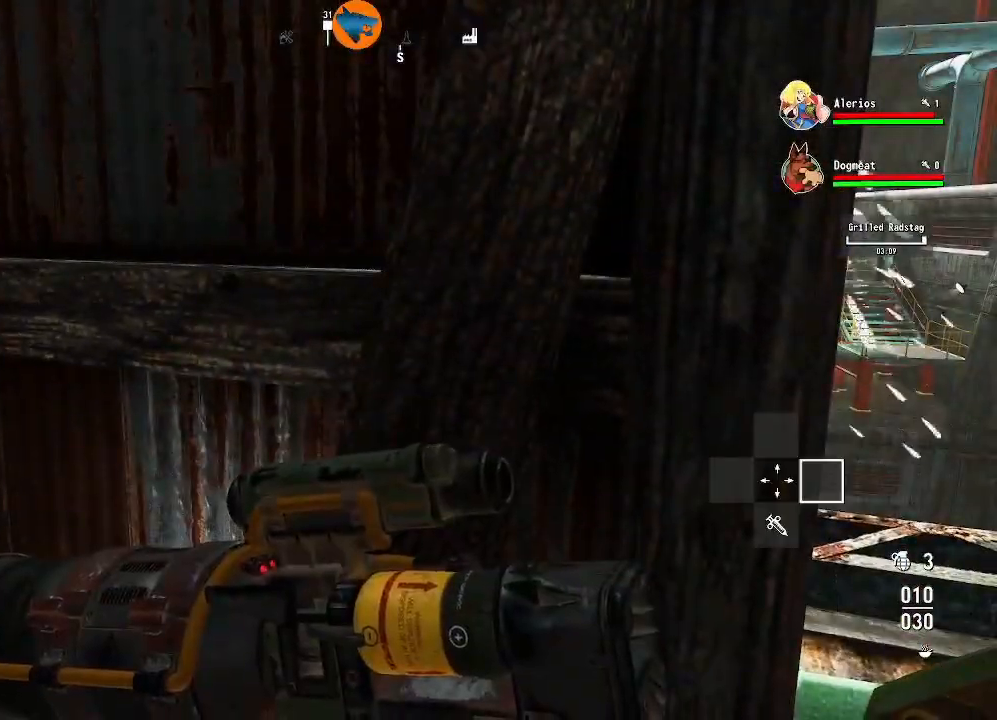
{"buttons": ["A"], "left_stick": "center", "right_stick": "center", "events": [[133, "DPAD_DOWN", "down"], [233, "DPAD_DOWN", "up"], [467, "A", "down"]]}
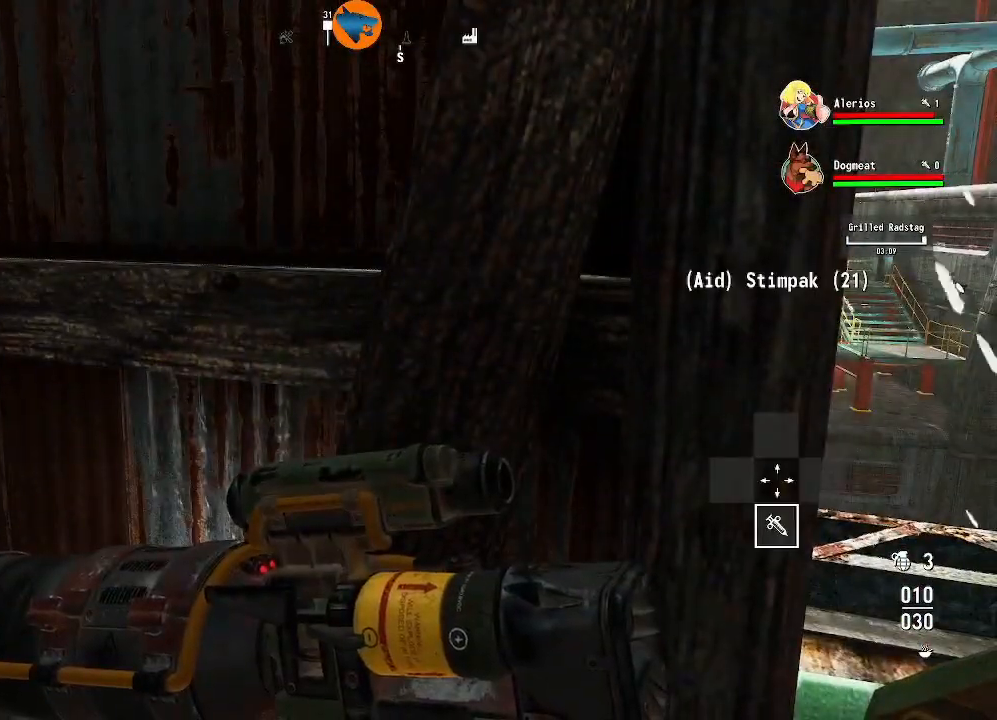
{"buttons": [], "left_stick": "center", "right_stick": "center", "events": [[33, "A", "up"]]}
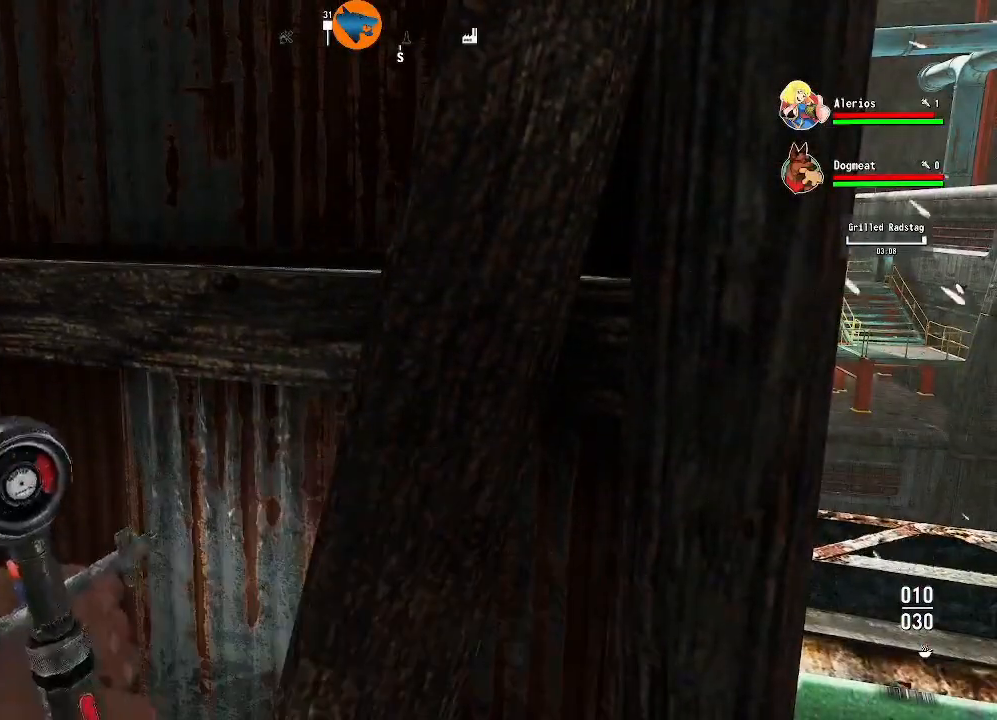
{"buttons": [], "left_stick": "center", "right_stick": "center", "events": []}
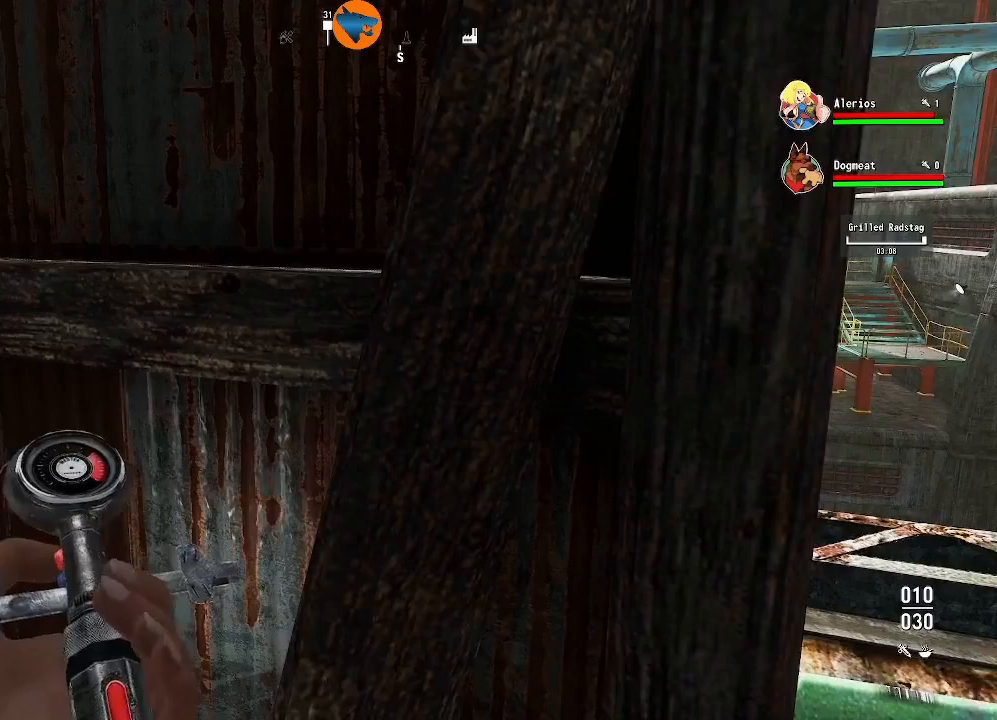
{"buttons": [], "left_stick": "center", "right_stick": "center", "events": []}
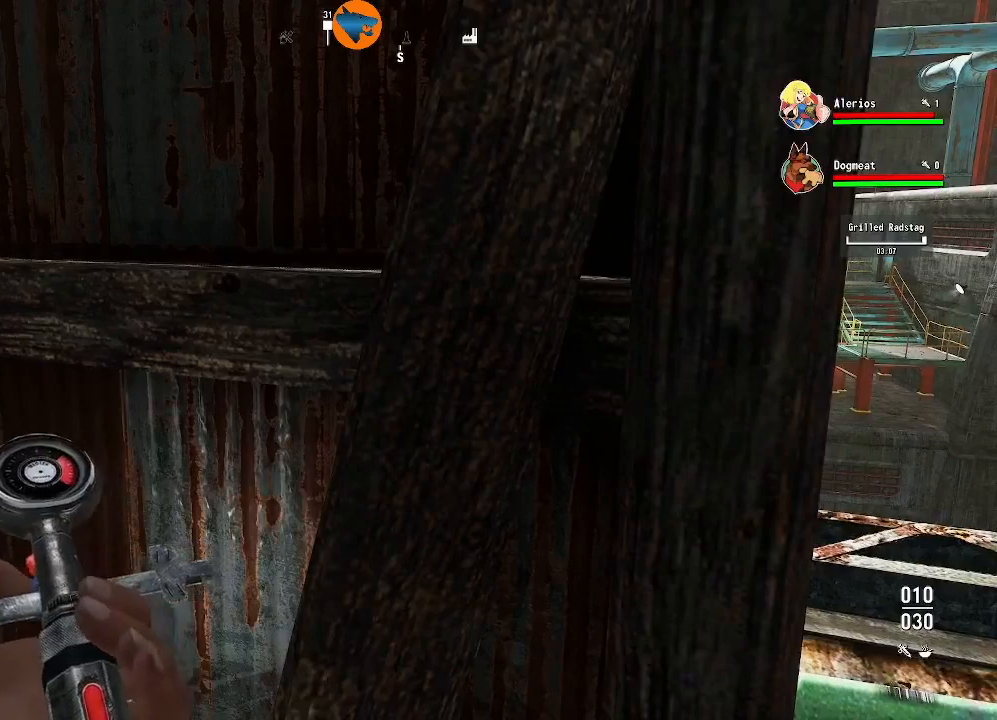
{"buttons": [], "left_stick": "center", "right_stick": "center", "events": []}
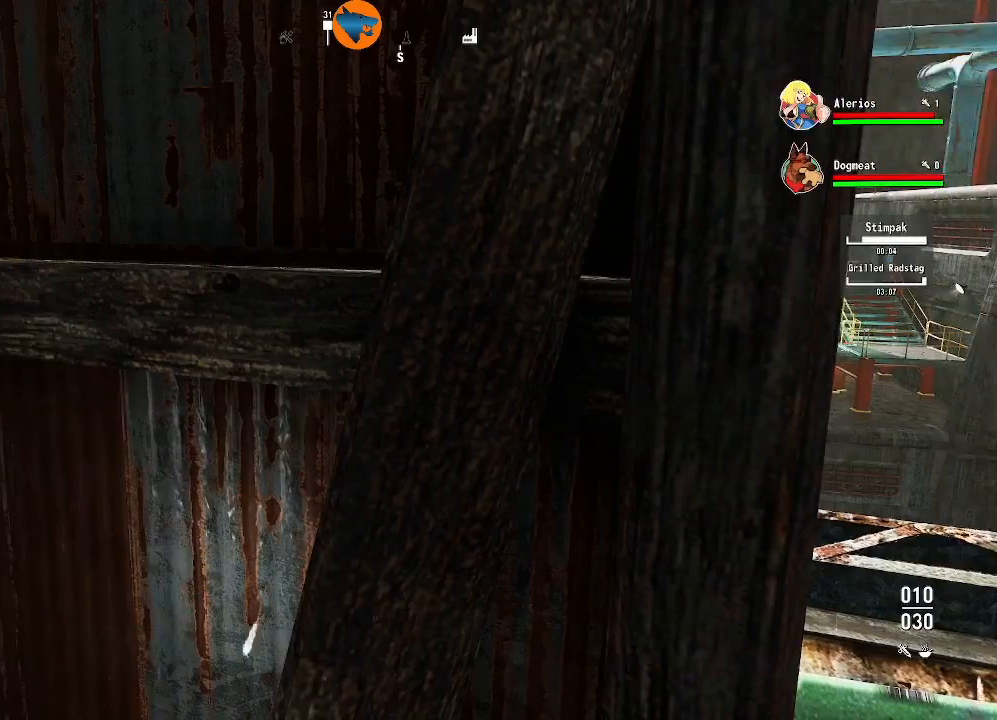
{"buttons": [], "left_stick": "center", "right_stick": "center", "events": []}
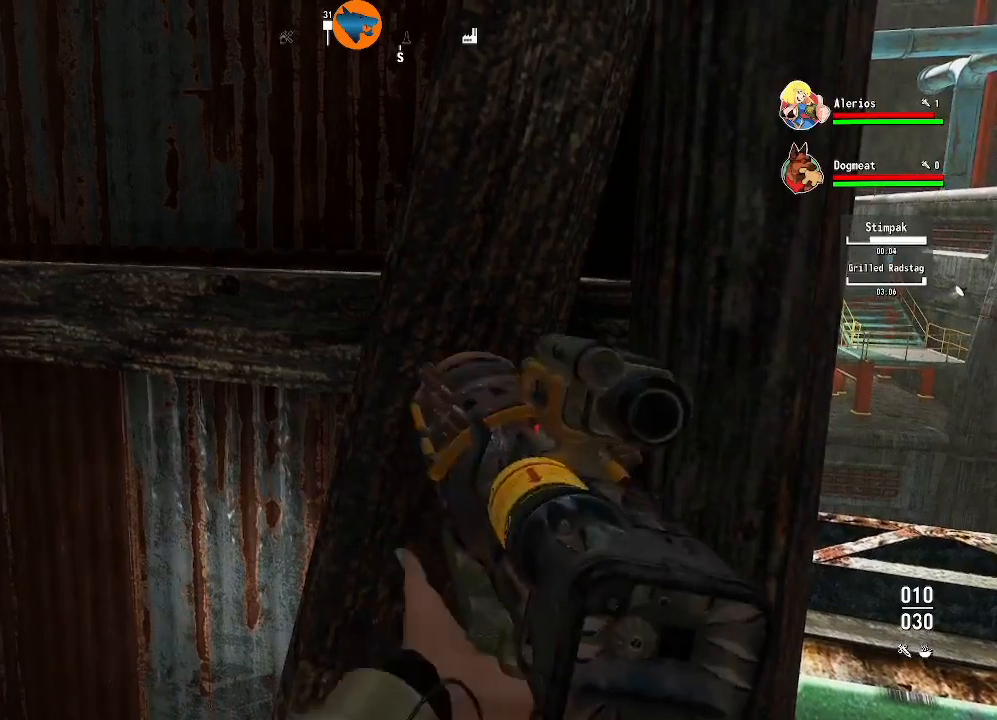
{"buttons": [], "left_stick": "center", "right_stick": "center", "events": [[33, "DPAD_RIGHT", "down"], [133, "DPAD_RIGHT", "up"]]}
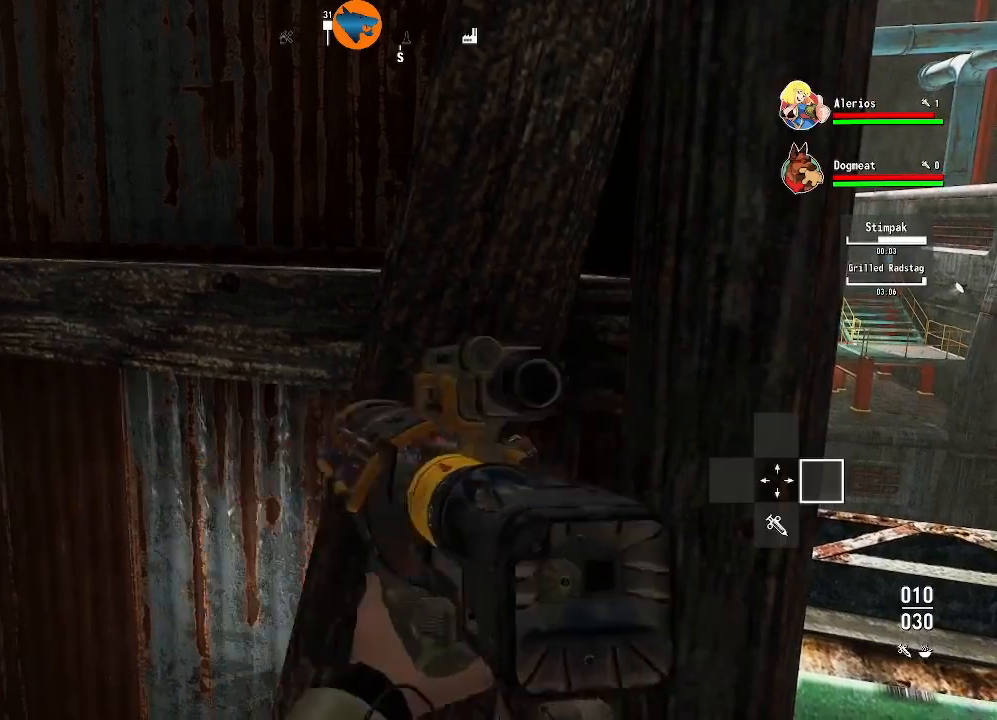
{"buttons": [], "left_stick": "center", "right_stick": "center", "events": [[100, "DPAD_DOWN", "down"], [200, "DPAD_DOWN", "up"], [400, "A", "down"], [467, "A", "up"]]}
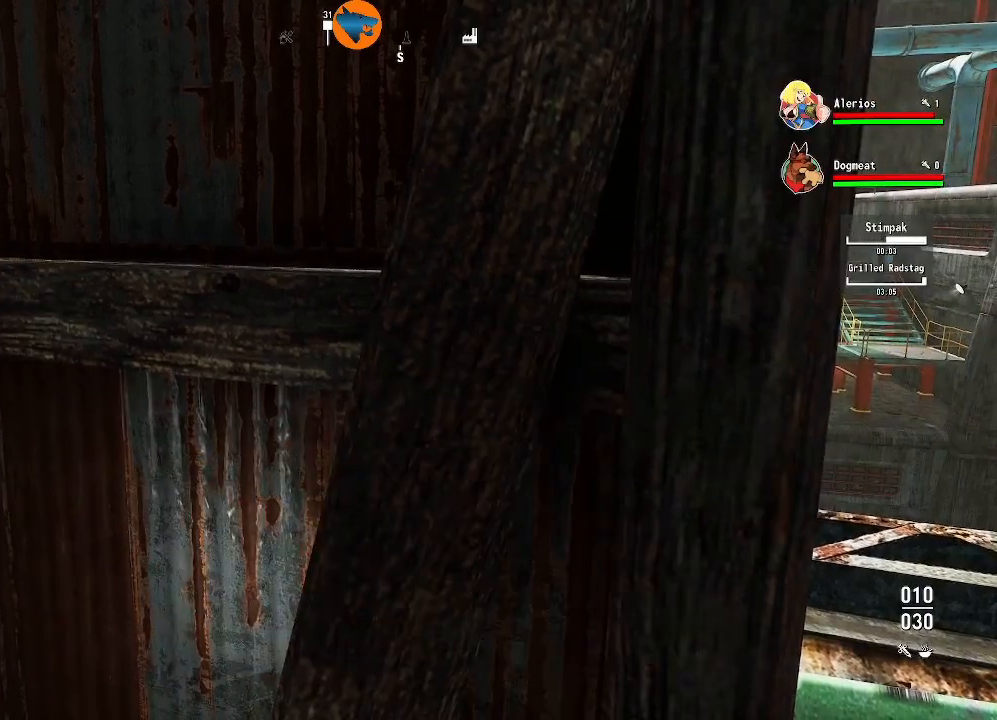
{"buttons": [], "left_stick": "center", "right_stick": "center", "events": []}
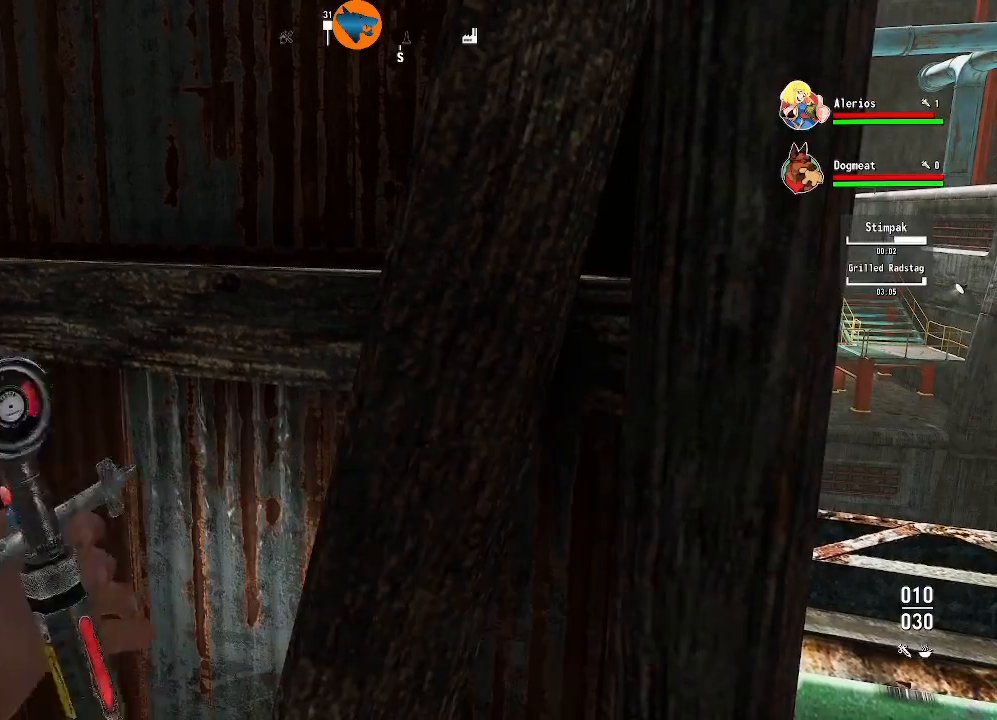
{"buttons": [], "left_stick": "center", "right_stick": "center", "events": []}
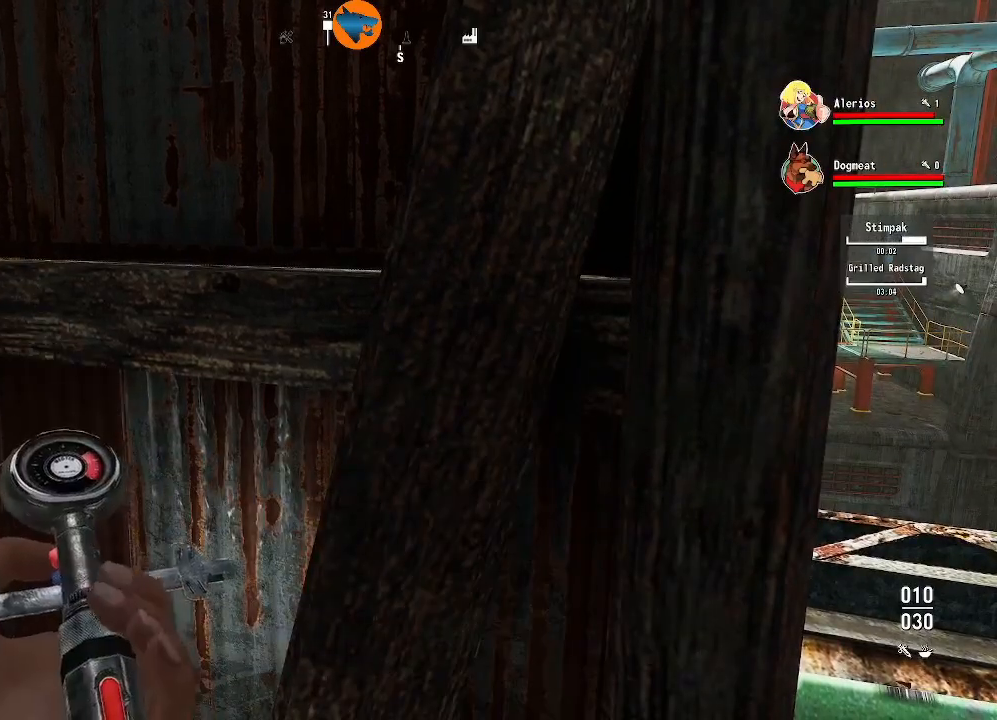
{"buttons": [], "left_stick": "center", "right_stick": "center", "events": []}
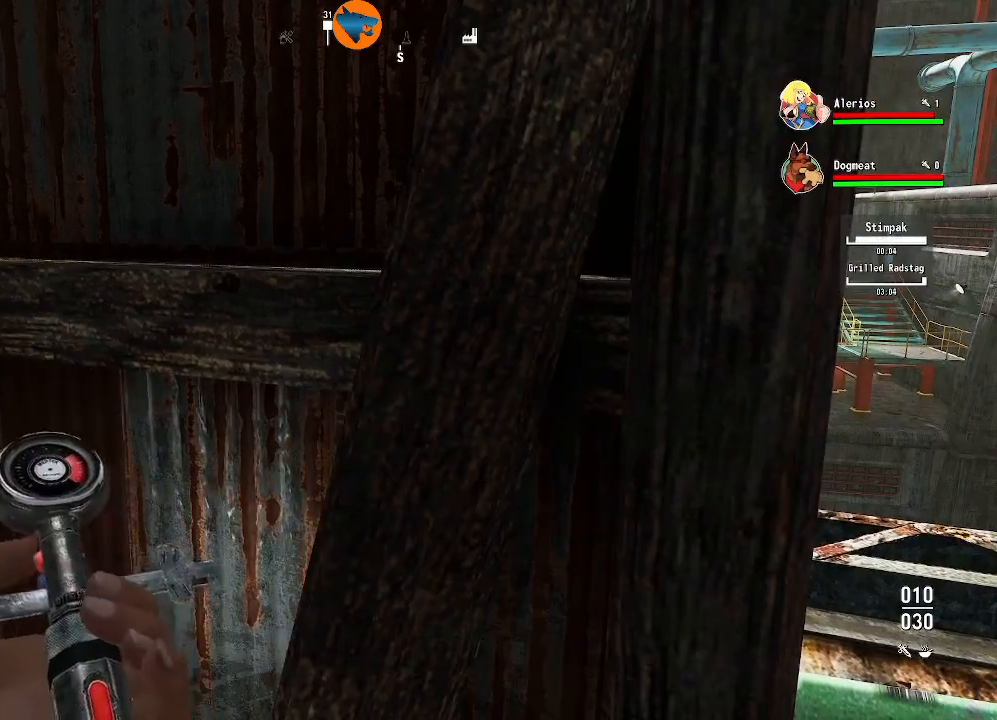
{"buttons": [], "left_stick": "center", "right_stick": "left", "events": [[200, "left_stick", "right"], [433, "right_stick", "left"], [500, "left_stick", "center"]]}
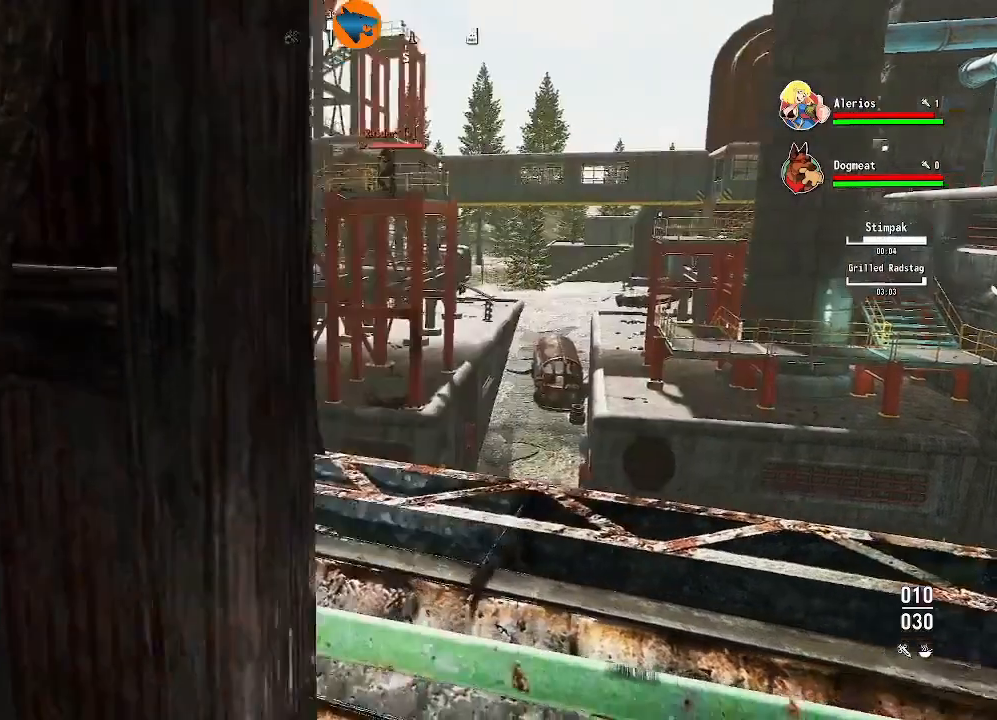
{"buttons": [], "left_stick": "center", "right_stick": "center", "events": [[133, "left_stick", "left"], [133, "right_stick", "center"], [367, "left_stick", "center"]]}
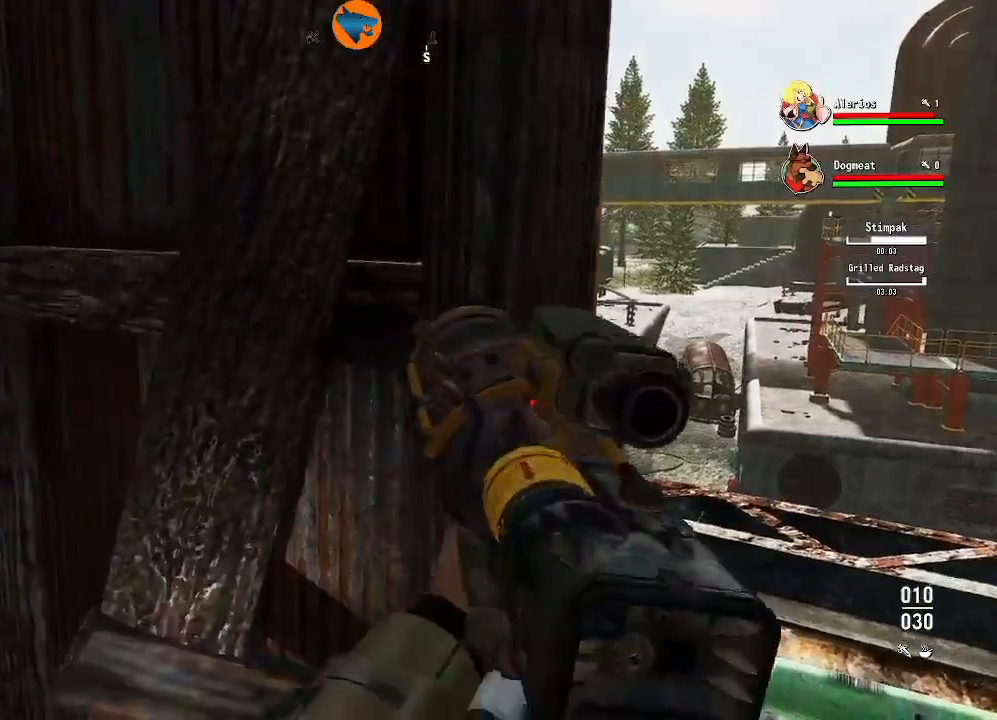
{"buttons": [], "left_stick": "center", "right_stick": "center", "events": [[367, "right_stick", "up-right"], [467, "right_stick", "center"]]}
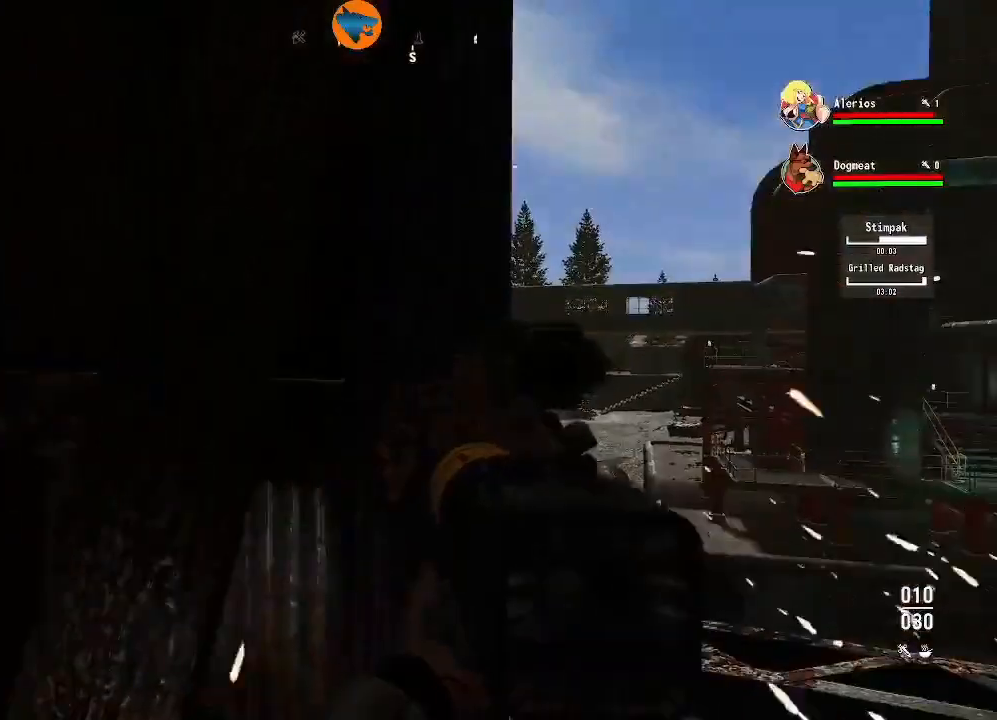
{"buttons": ["L2"], "left_stick": "center", "right_stick": "up-left", "events": [[133, "L2", "down"], [367, "right_stick", "up-left"]]}
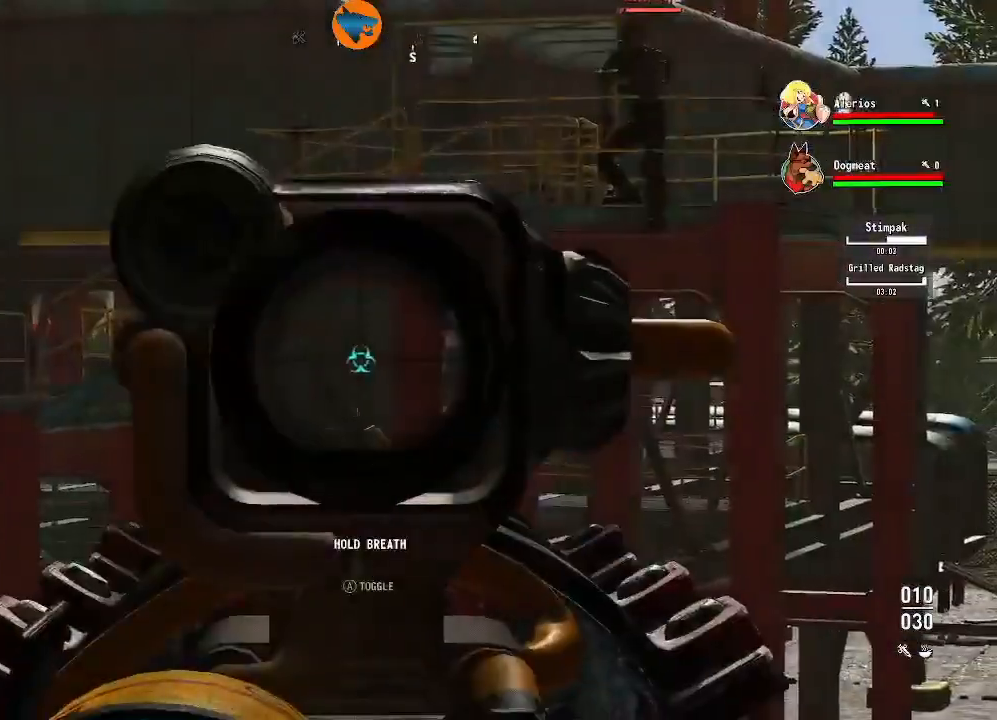
{"buttons": ["L2"], "left_stick": "center", "right_stick": "up-right", "events": [[267, "right_stick", "up-right"], [333, "left_stick", "right"], [500, "left_stick", "center"]]}
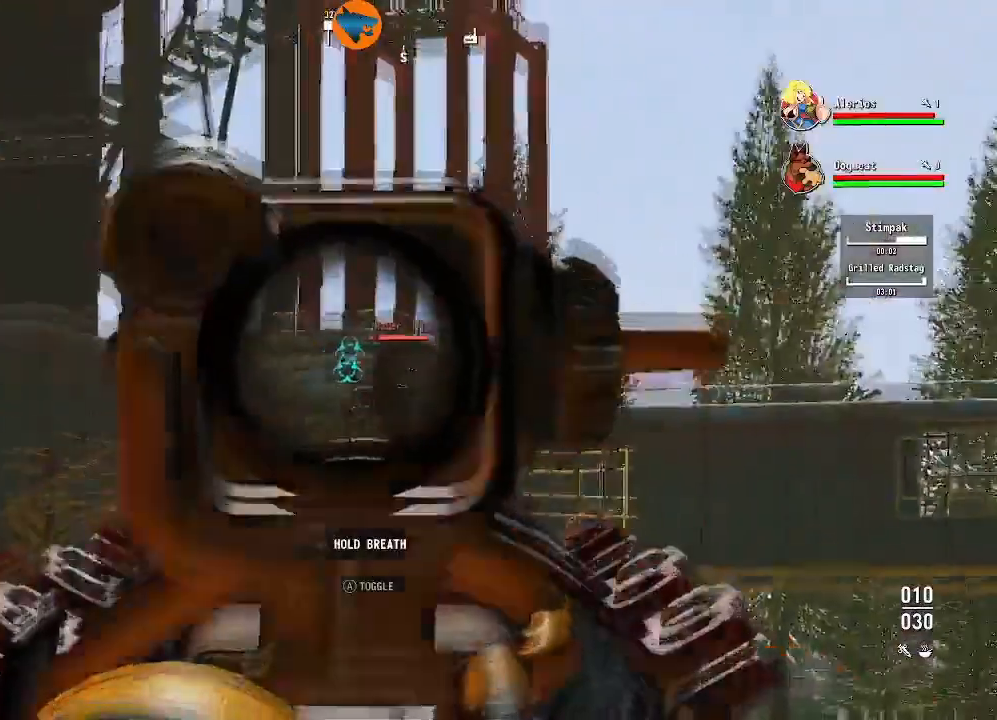
{"buttons": ["L2"], "left_stick": "center", "right_stick": "center", "events": [[67, "right_stick", "center"]]}
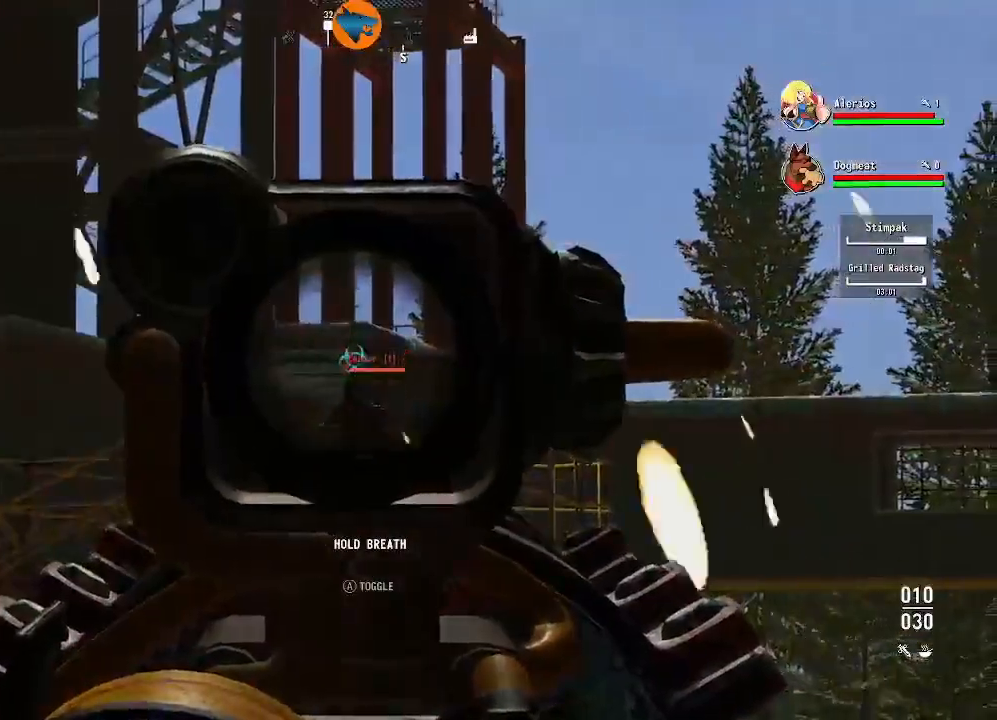
{"buttons": ["L2"], "left_stick": "center", "right_stick": "down", "events": [[33, "R2", "down"], [167, "R2", "up"], [500, "right_stick", "down"]]}
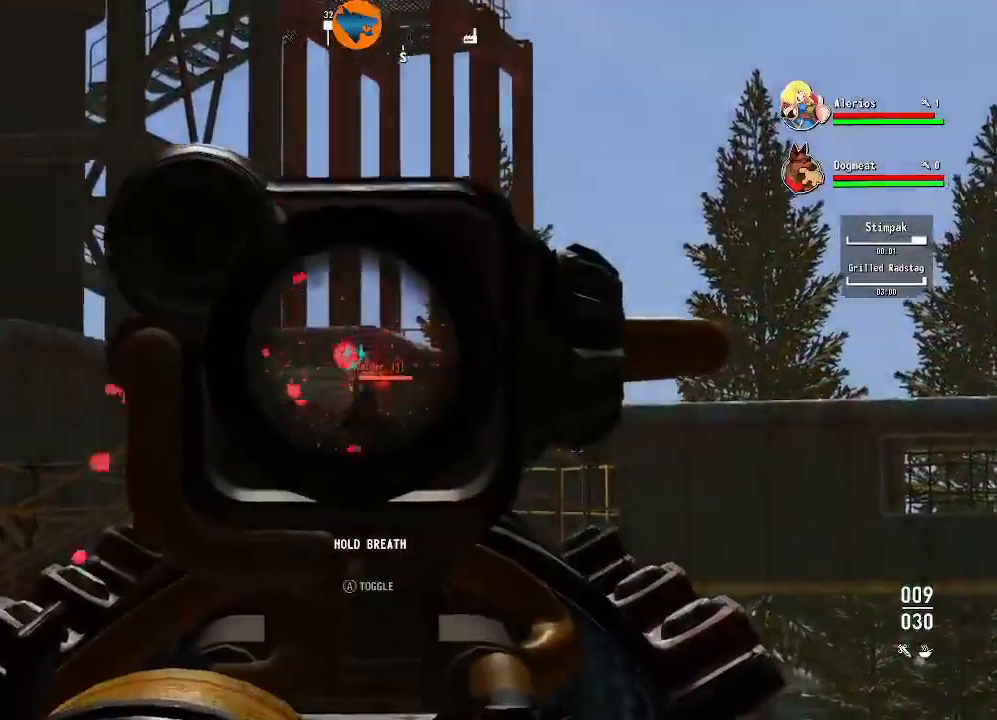
{"buttons": ["L2", "R2"], "left_stick": "center", "right_stick": "down", "events": [[400, "R2", "down"], [400, "right_stick", "center"], [467, "right_stick", "down"]]}
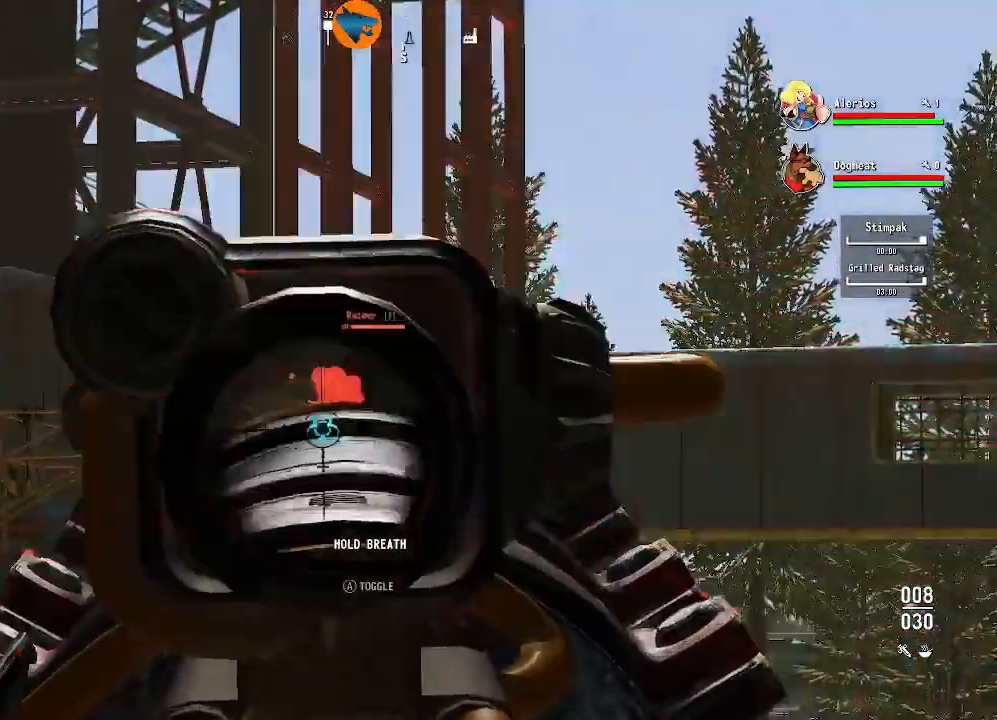
{"buttons": ["L2"], "left_stick": "center", "right_stick": "up", "events": [[67, "R2", "up"], [233, "right_stick", "center"], [467, "right_stick", "up"]]}
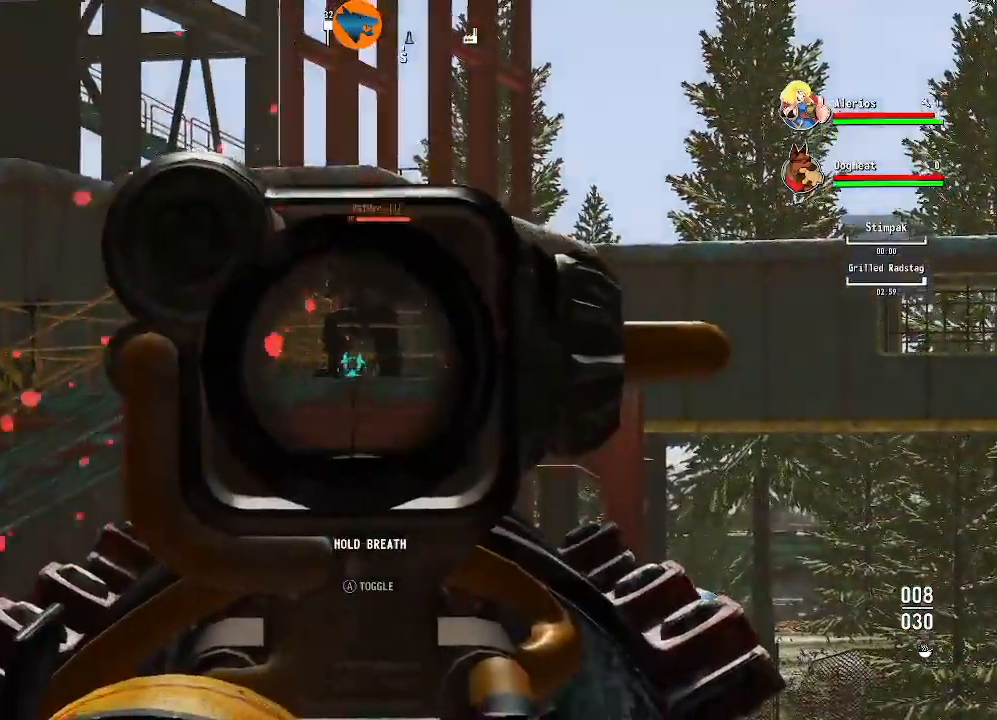
{"buttons": ["L2"], "left_stick": "center", "right_stick": "up", "events": [[267, "right_stick", "center"], [433, "right_stick", "up"]]}
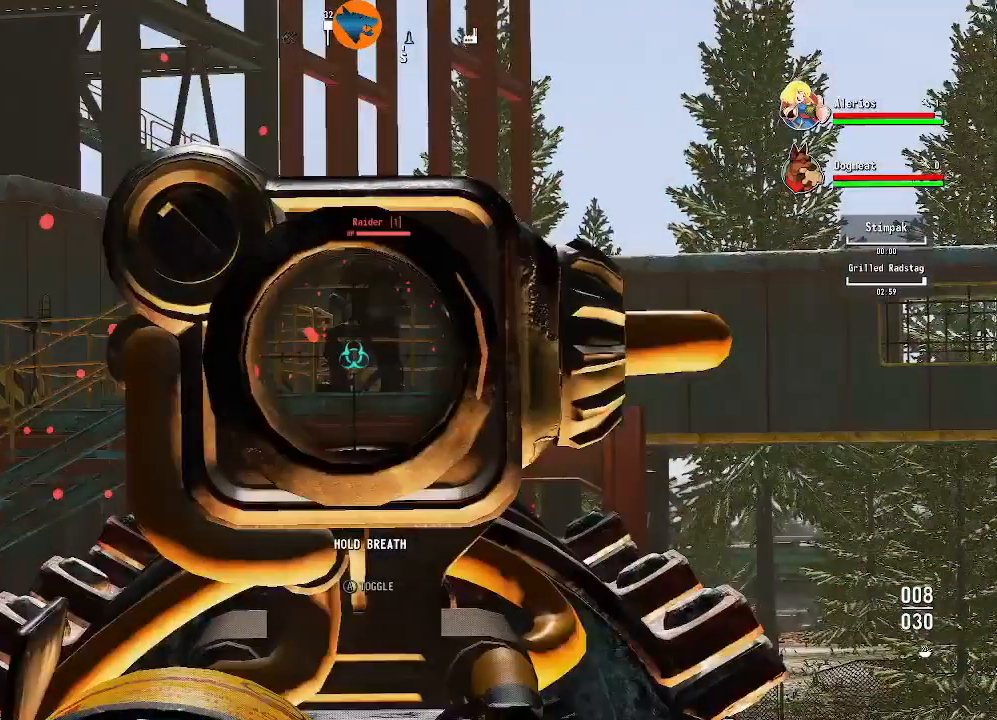
{"buttons": [], "left_stick": "center", "right_stick": "center", "events": [[467, "L2", "up"], [467, "right_stick", "center"]]}